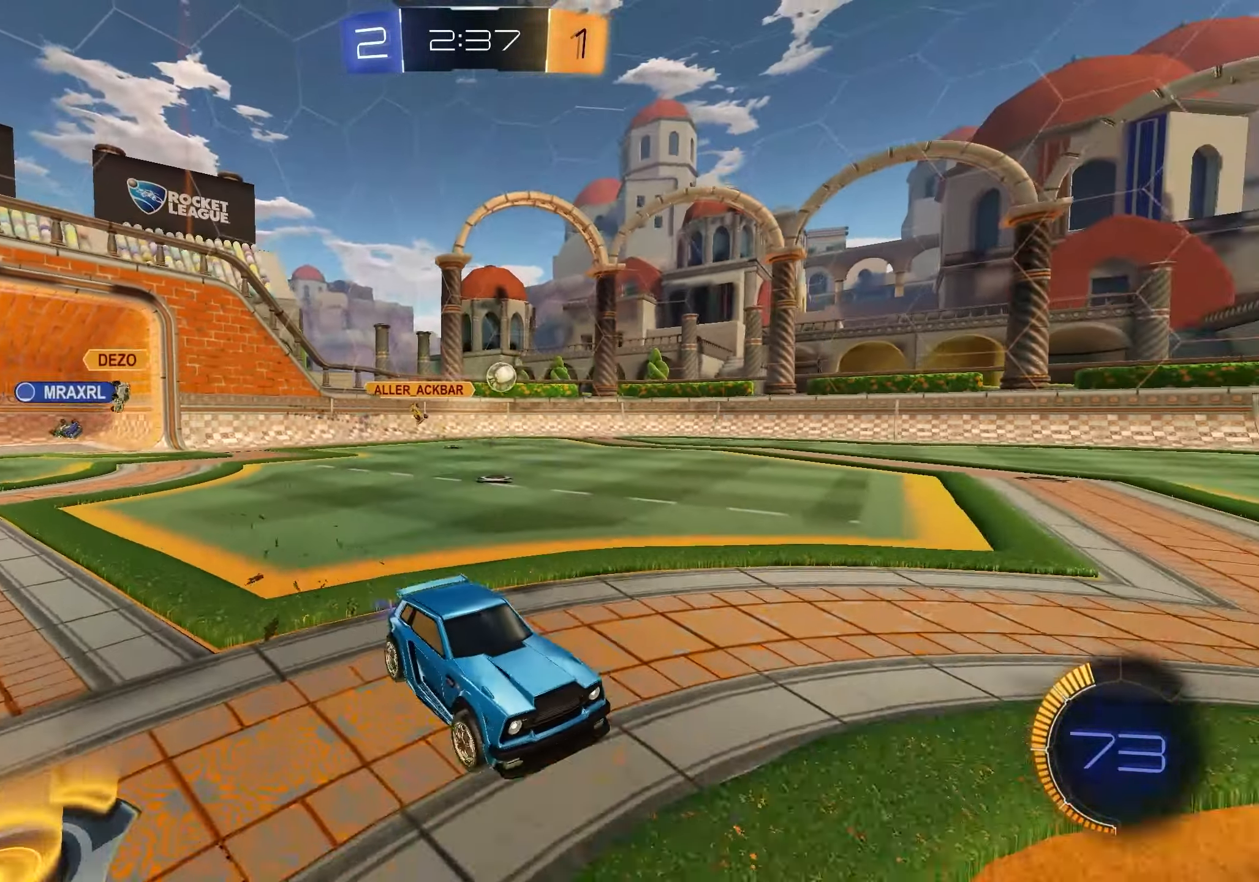
Gameplay with a controller (Xbox layout); each line is a JSON object with the inputs held at the frame after it. "events" lists button and stick changes between this image and that frame as [ms after this image, input, new state], when the widget could be followed in between.
{"buttons": ["X", "R2"], "left_stick": "center", "right_stick": "center", "events": [[233, "left_stick", "down-left"], [433, "X", "down"], [450, "left_stick", "center"]]}
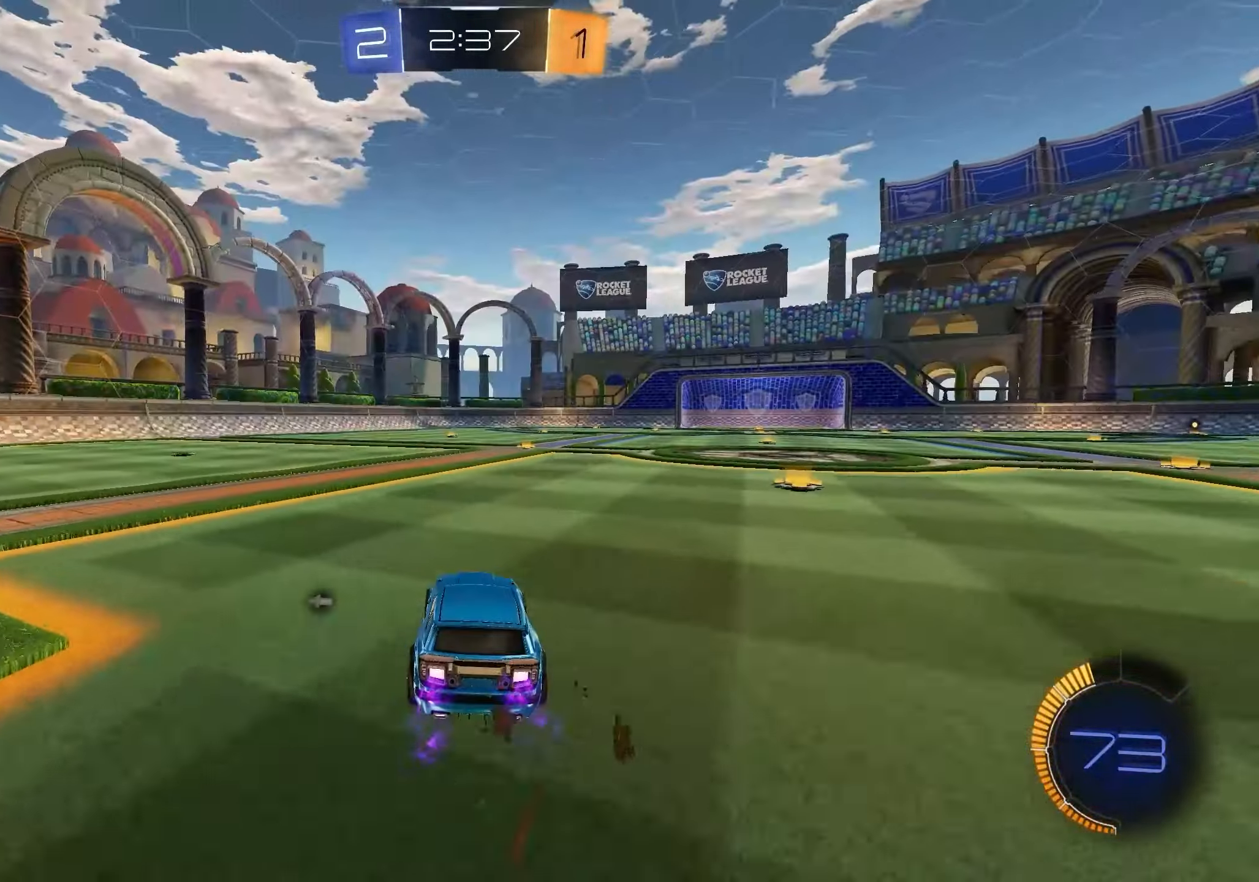
{"buttons": ["R2"], "left_stick": "down-right", "right_stick": "center", "events": [[50, "X", "up"], [167, "X", "down"], [267, "X", "up"], [283, "left_stick", "right"], [500, "left_stick", "down-right"]]}
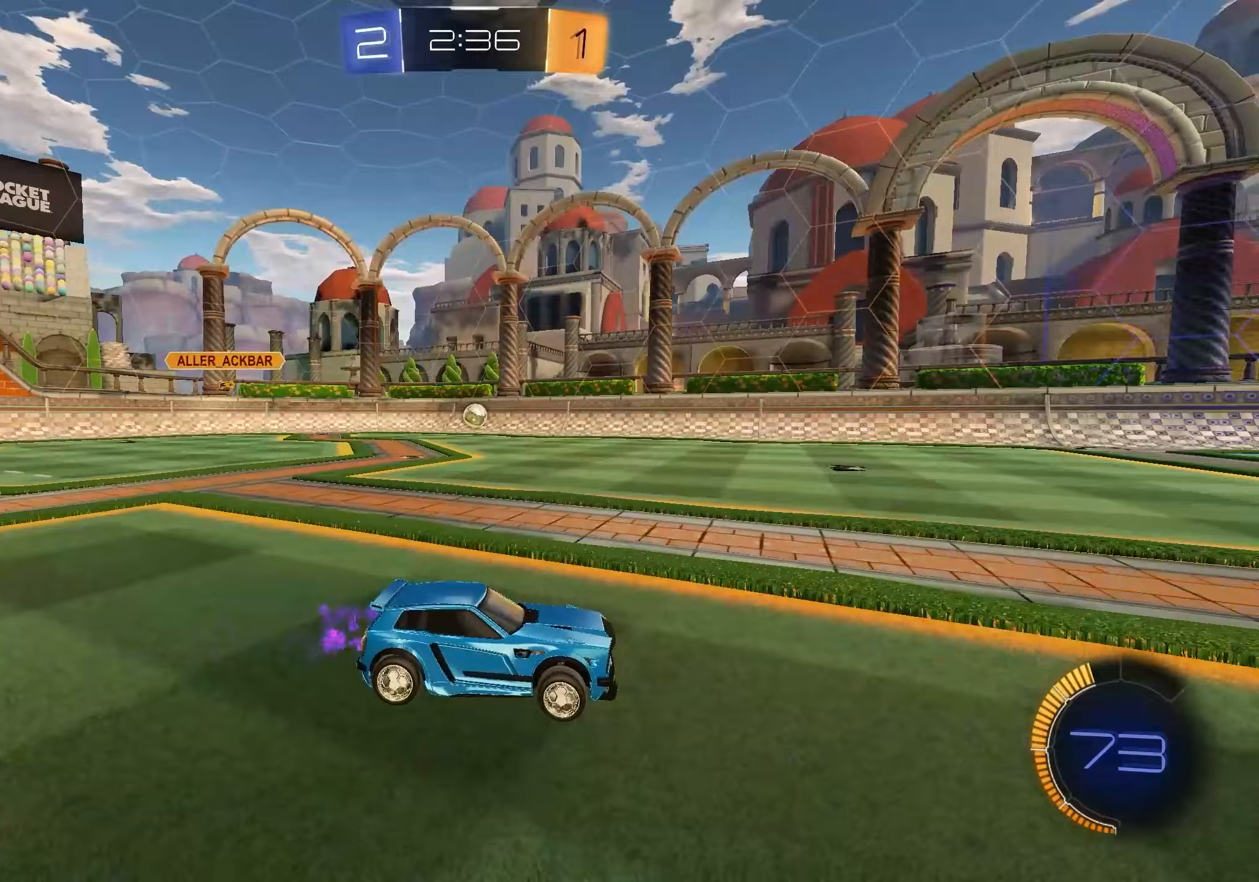
{"buttons": ["R2"], "left_stick": "center", "right_stick": "center", "events": [[117, "left_stick", "center"], [183, "left_stick", "left"], [383, "left_stick", "center"]]}
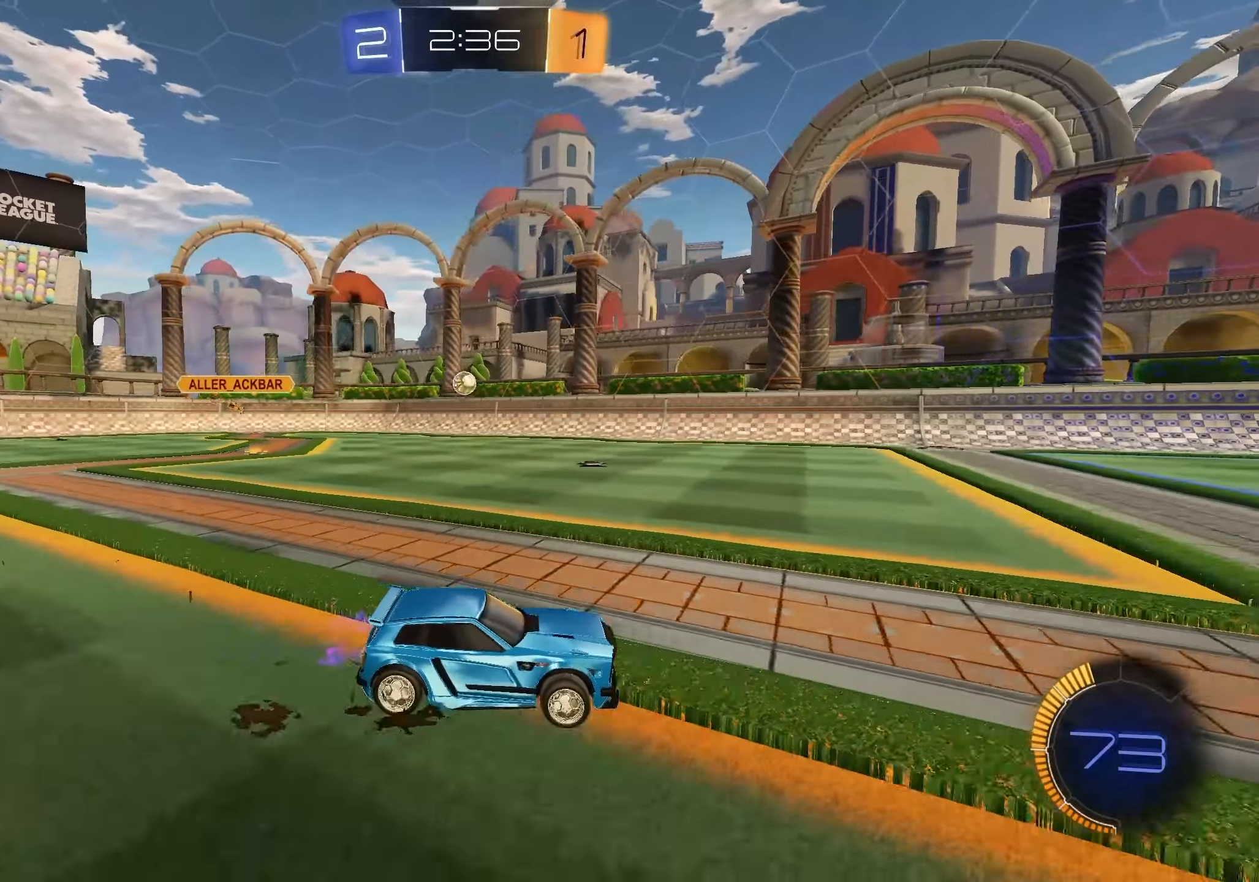
{"buttons": ["L1", "R2"], "left_stick": "up-left", "right_stick": "center", "events": [[217, "left_stick", "left"], [400, "L1", "down"], [400, "left_stick", "up-left"]]}
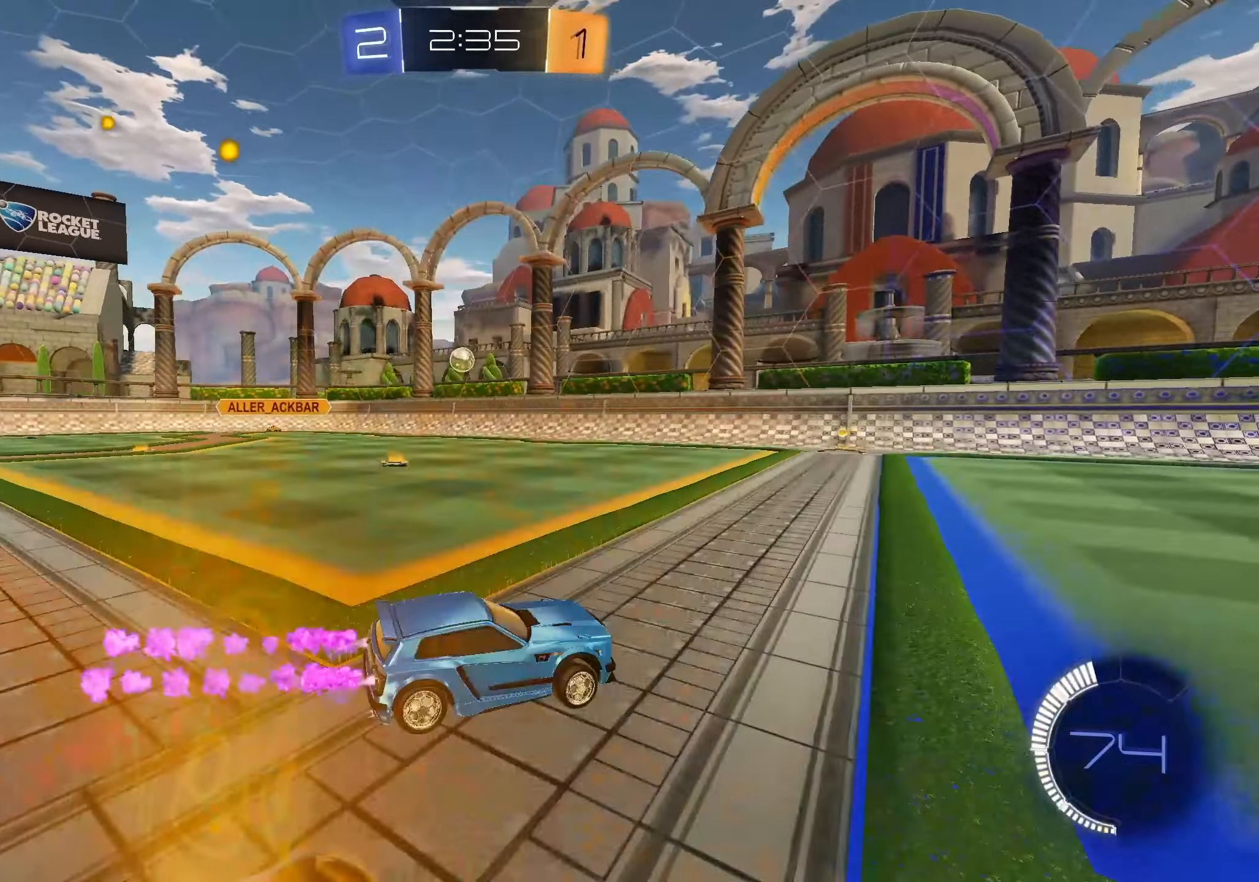
{"buttons": ["L1", "R2"], "left_stick": "center", "right_stick": "center", "events": [[150, "L1", "up"], [267, "left_stick", "left"], [350, "L1", "down"], [367, "left_stick", "up-left"], [483, "left_stick", "center"]]}
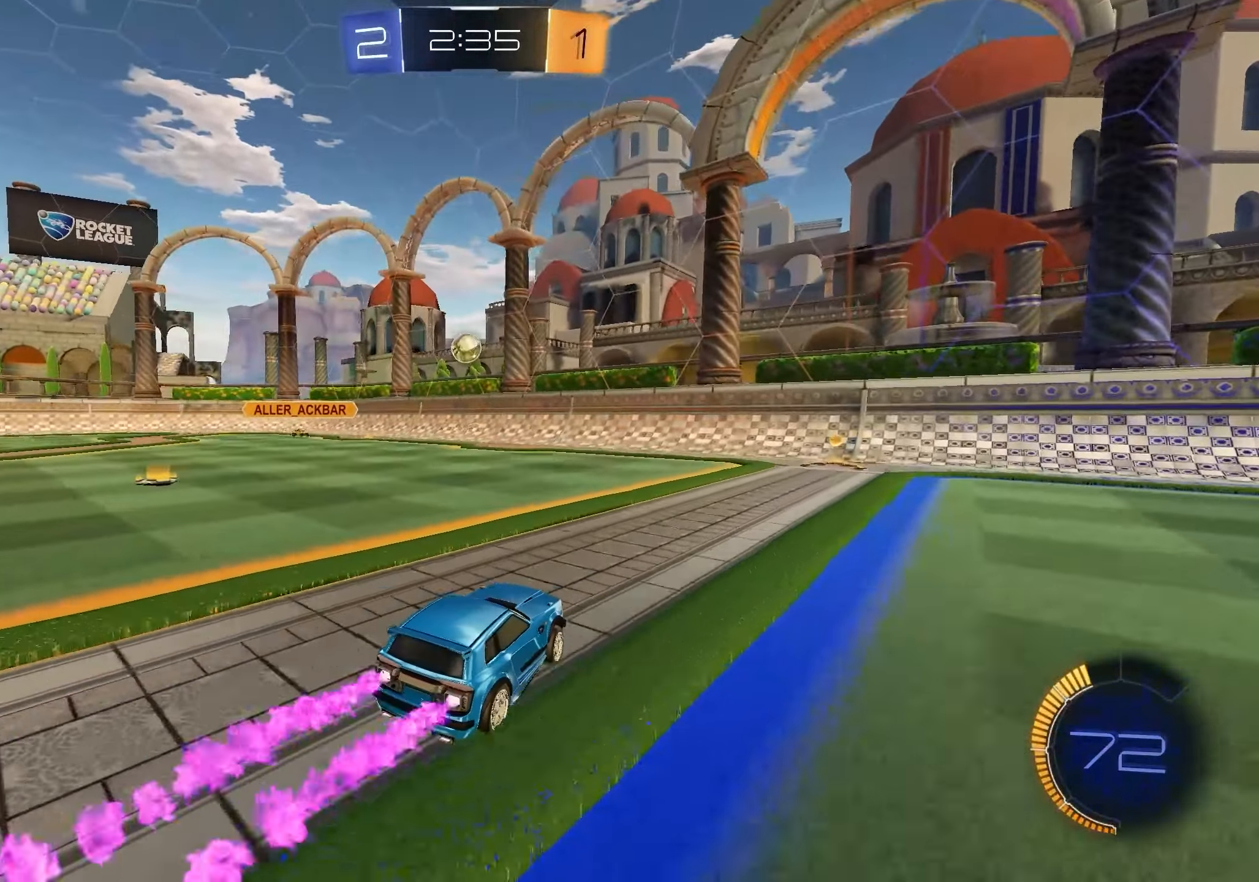
{"buttons": ["R2"], "left_stick": "right", "right_stick": "center", "events": [[150, "L1", "up"], [167, "L1", "down"], [217, "L1", "up"], [383, "left_stick", "right"]]}
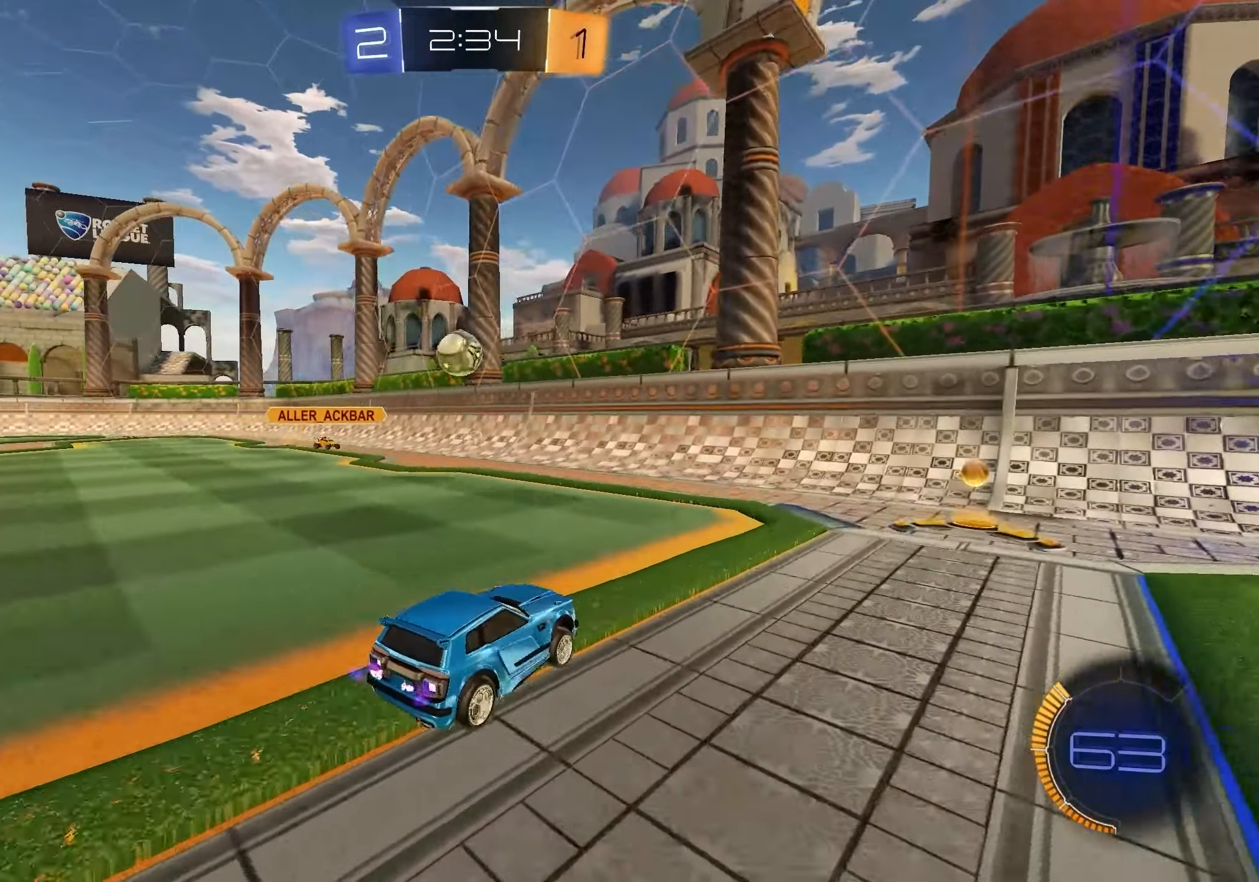
{"buttons": ["L1", "R2"], "left_stick": "right", "right_stick": "center", "events": [[150, "L1", "down"]]}
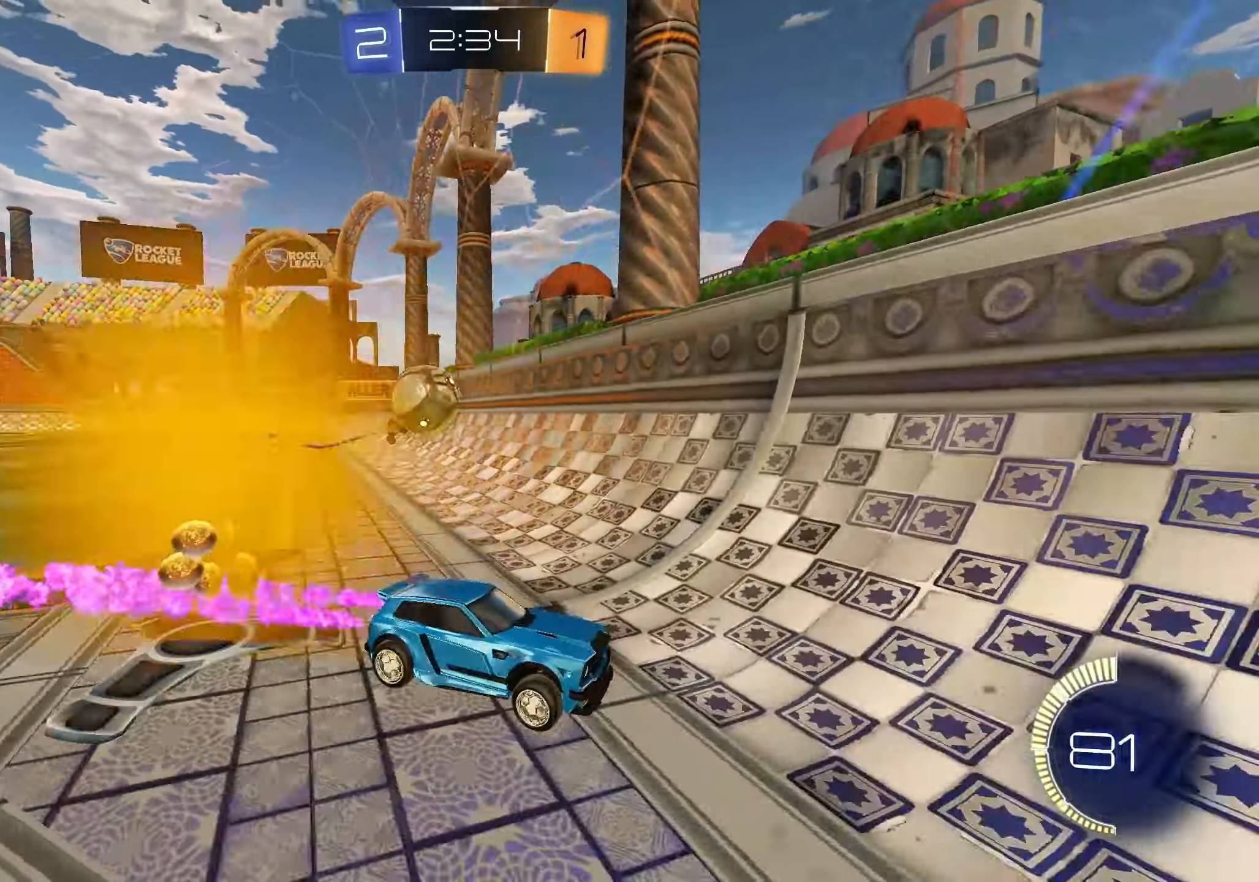
{"buttons": ["R2"], "left_stick": "right", "right_stick": "center", "events": [[300, "X", "down"], [400, "L1", "up"], [433, "X", "up"]]}
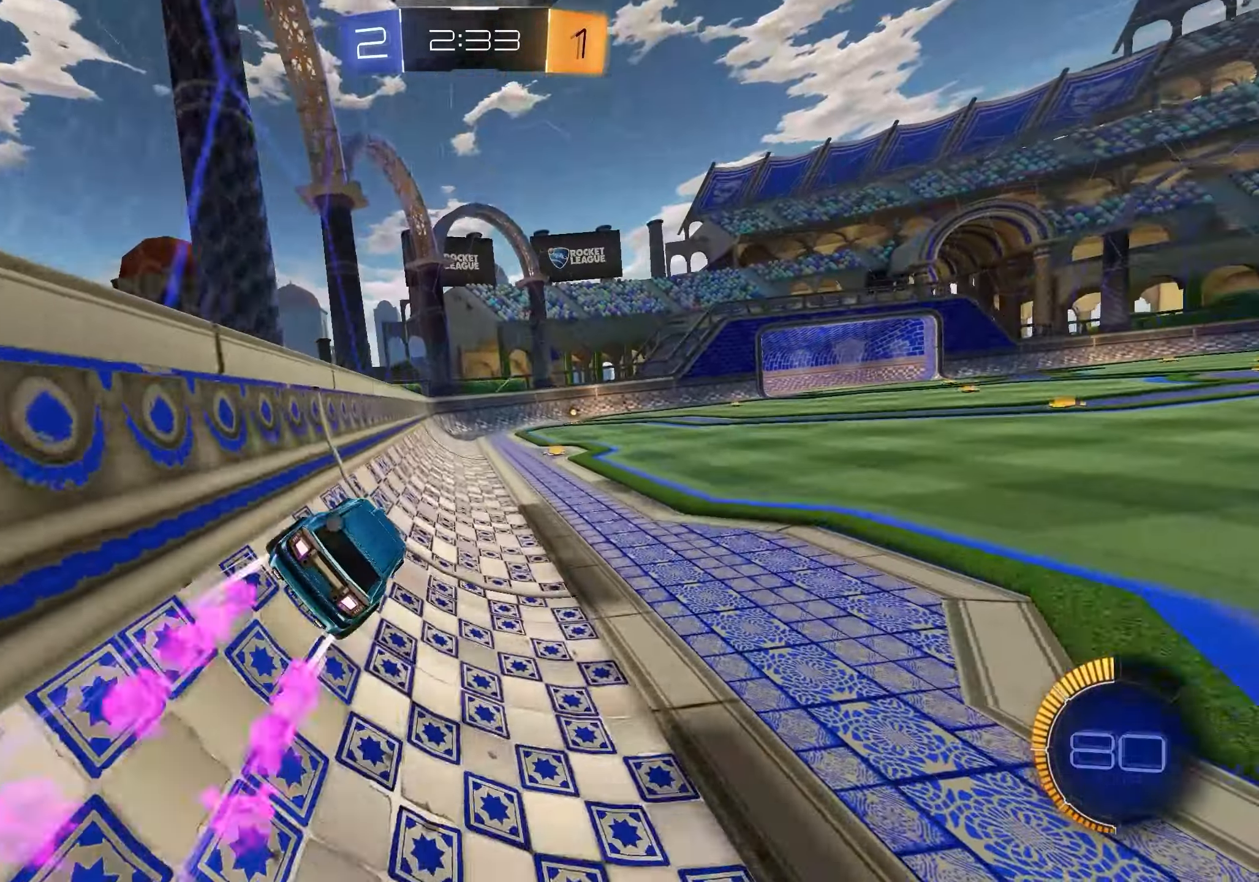
{"buttons": ["L1", "R2"], "left_stick": "up-left", "right_stick": "center", "events": [[67, "left_stick", "center"], [133, "left_stick", "right"], [300, "X", "down"], [383, "left_stick", "center"], [417, "L1", "down"], [417, "X", "up"], [467, "left_stick", "up-left"]]}
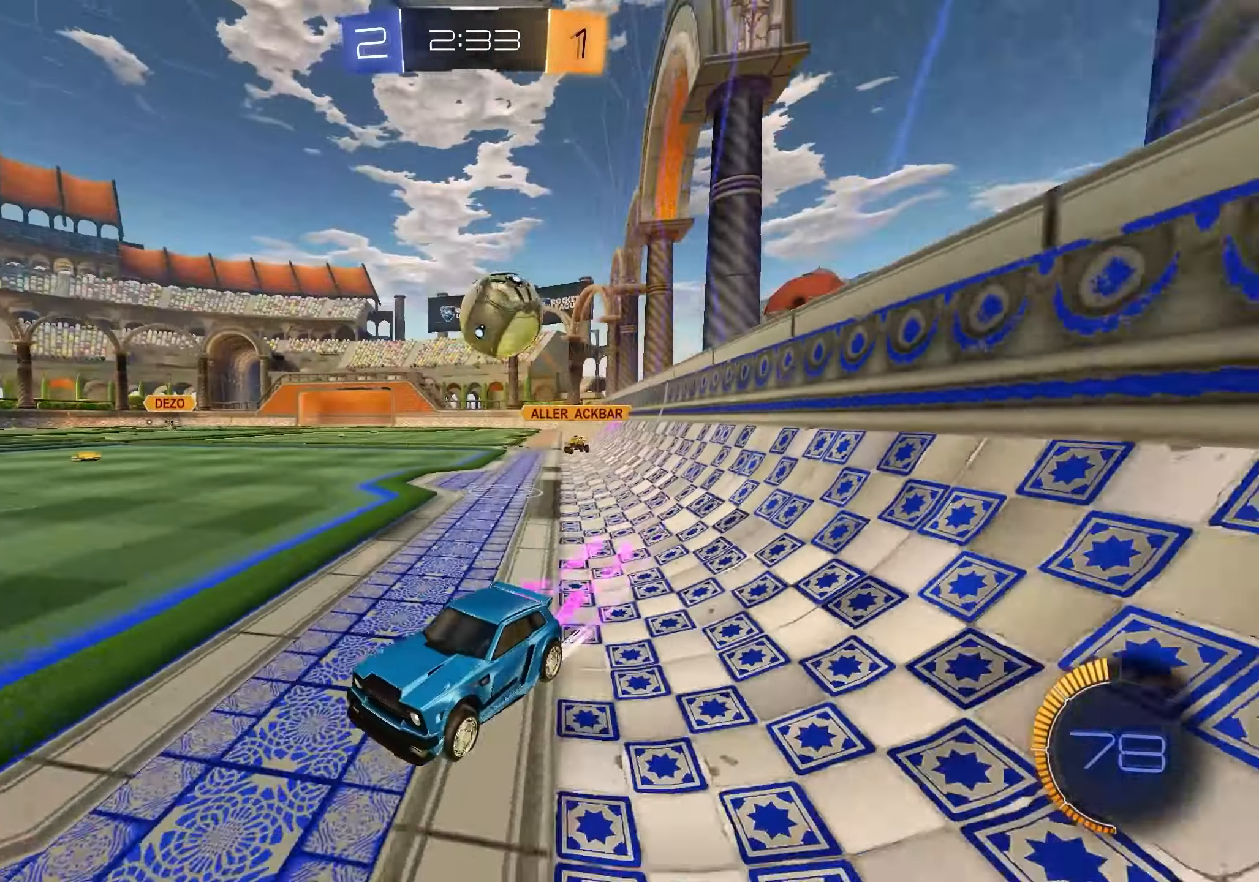
{"buttons": ["X", "R2"], "left_stick": "down-left", "right_stick": "center", "events": [[33, "L1", "up"], [50, "X", "down"], [50, "left_stick", "center"], [150, "X", "up"], [317, "left_stick", "down-left"], [467, "X", "down"]]}
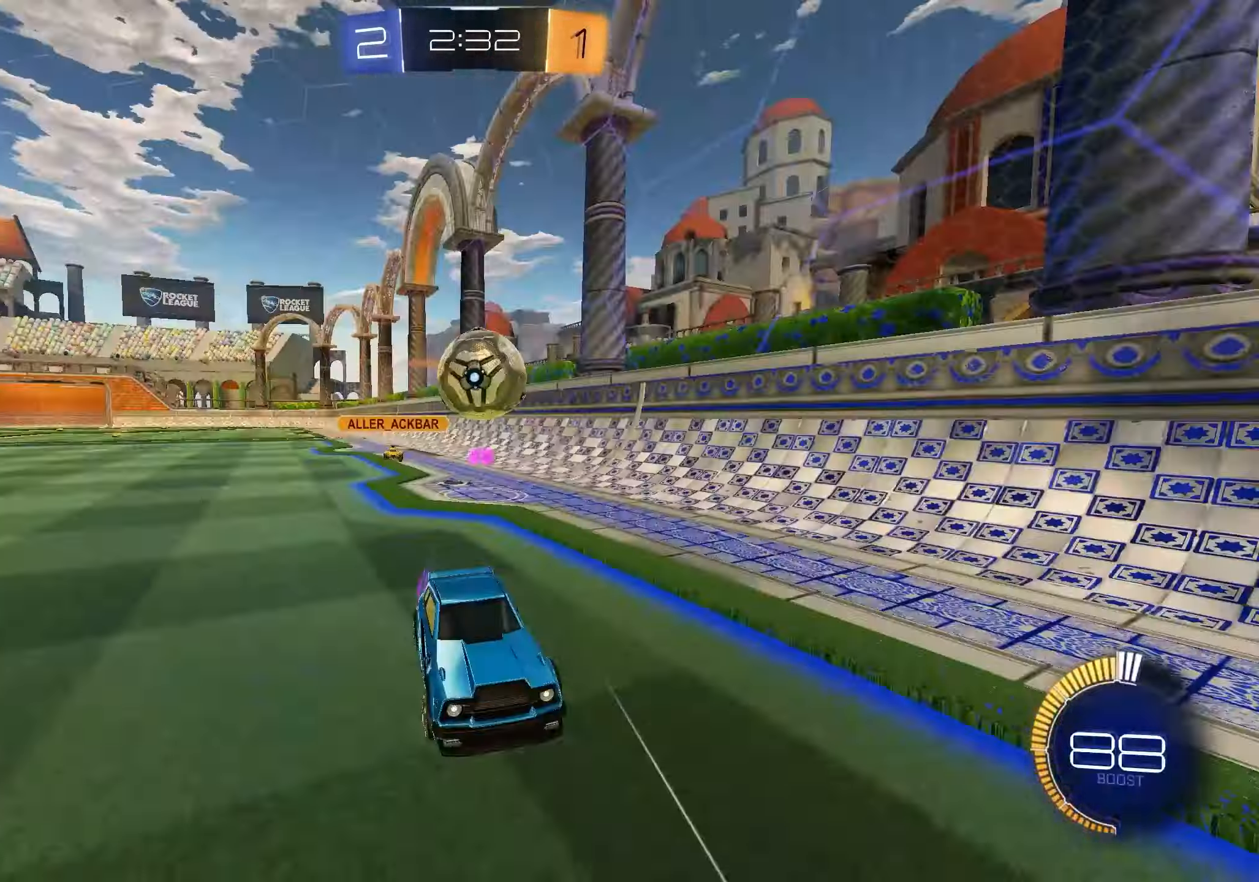
{"buttons": ["L2"], "left_stick": "up-left", "right_stick": "center", "events": [[17, "left_stick", "center"], [67, "X", "up"], [83, "L1", "down"], [117, "left_stick", "right"], [217, "L1", "up"], [233, "left_stick", "center"], [317, "left_stick", "left"], [333, "R2", "up"], [433, "L2", "down"], [450, "left_stick", "up-left"]]}
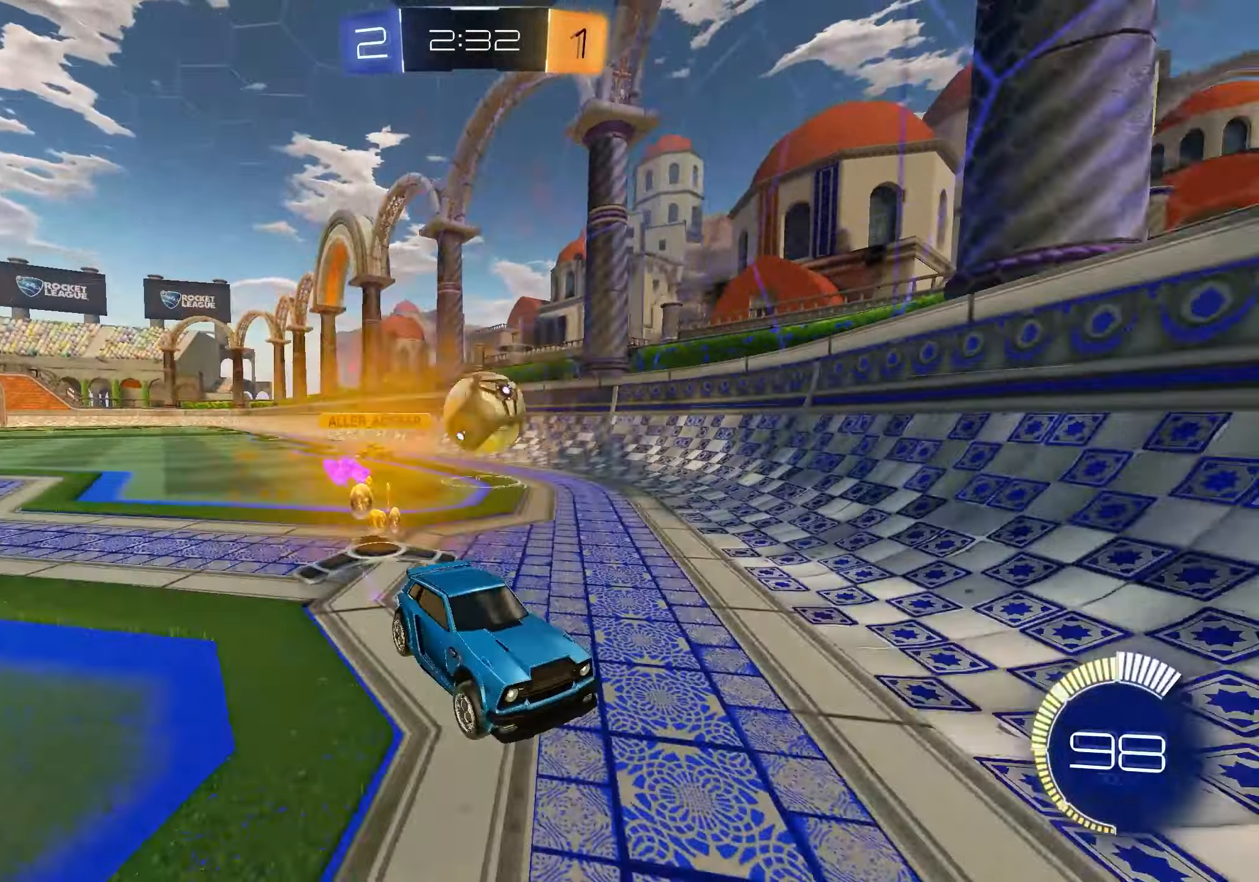
{"buttons": ["R2"], "left_stick": "center", "right_stick": "center", "events": [[83, "left_stick", "right"], [150, "L2", "up"], [150, "R2", "down"], [417, "left_stick", "center"]]}
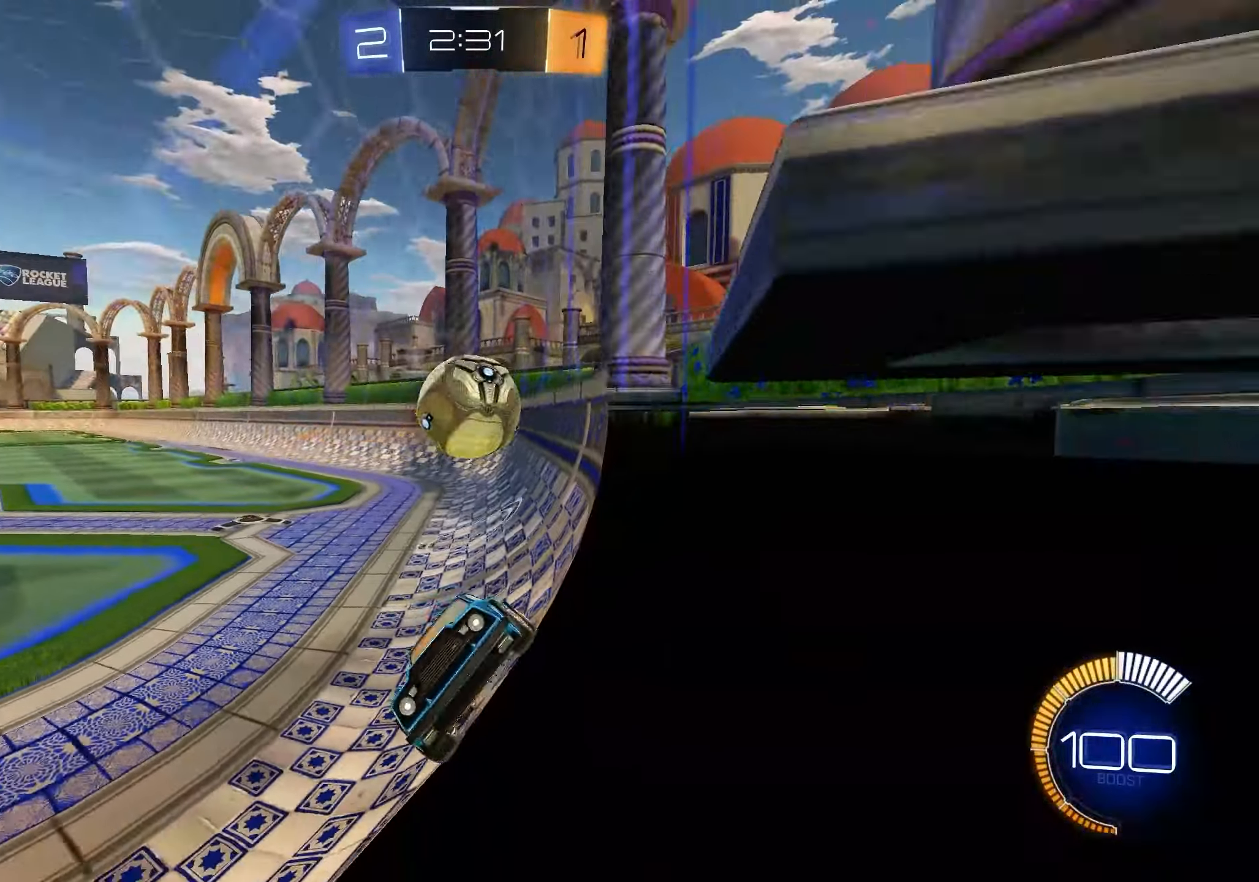
{"buttons": ["R2"], "left_stick": "center", "right_stick": "center", "events": [[167, "left_stick", "right"], [300, "left_stick", "center"]]}
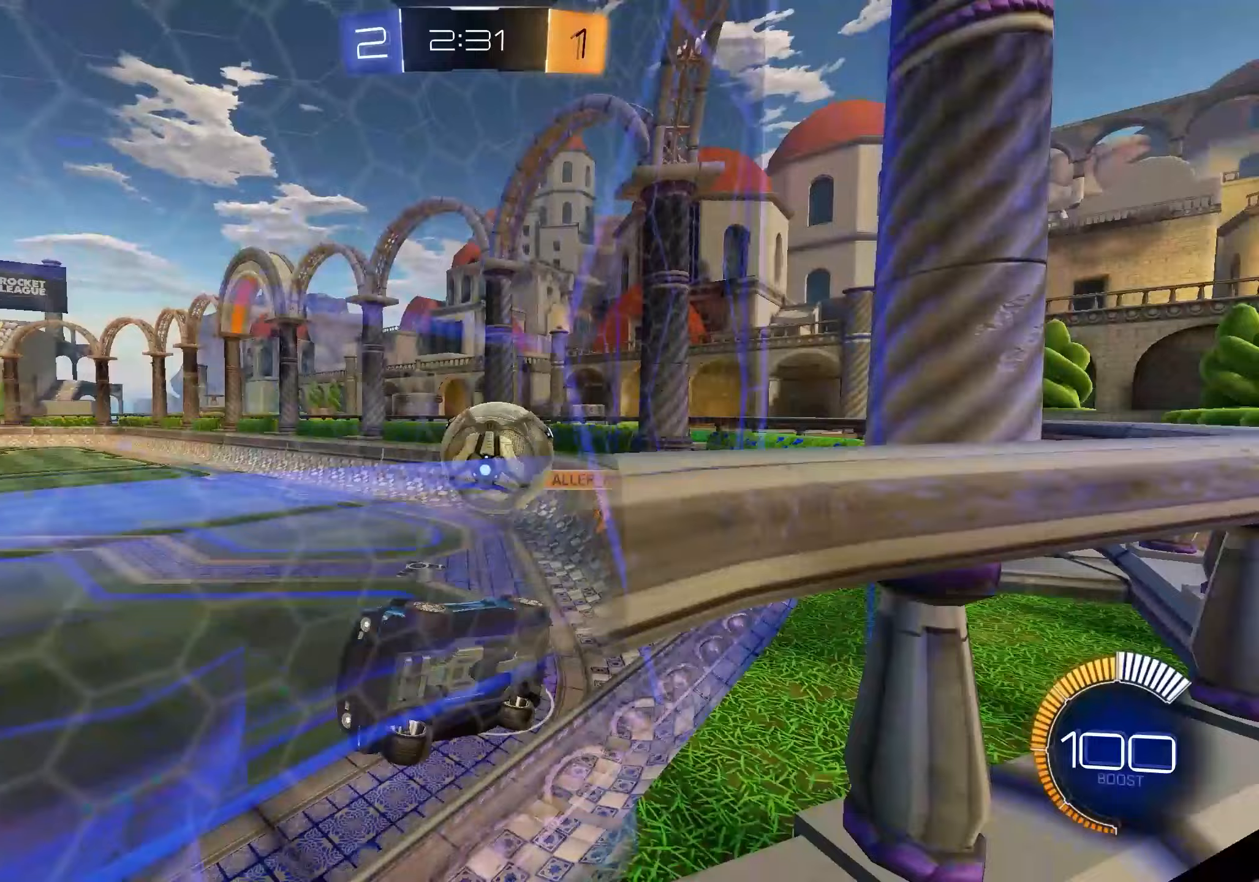
{"buttons": ["A", "L2", "R2"], "left_stick": "down", "right_stick": "center", "events": [[50, "left_stick", "down-right"], [67, "R2", "up"], [133, "L2", "down"], [150, "left_stick", "down"], [350, "A", "down"], [450, "A", "up"], [483, "A", "down"], [483, "R2", "down"]]}
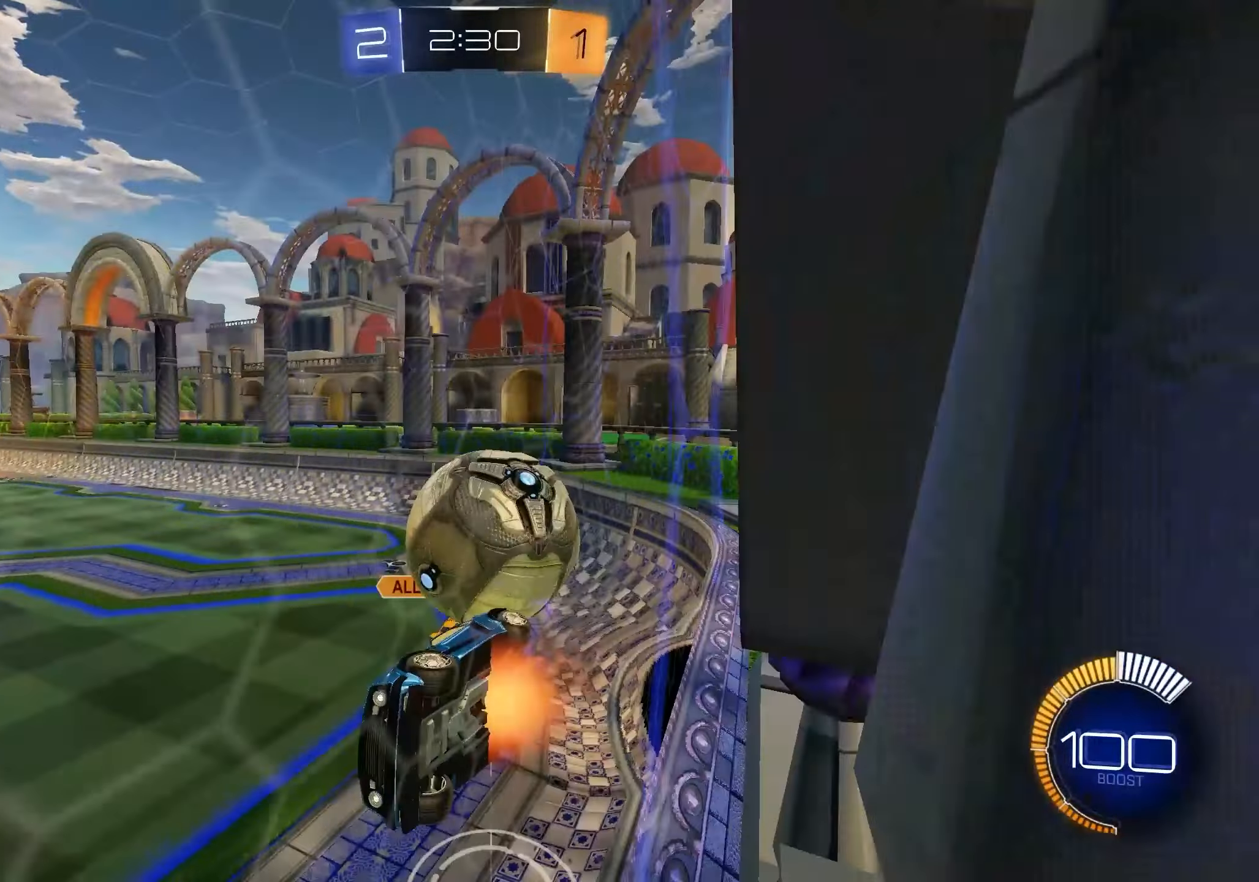
{"buttons": ["R2"], "left_stick": "up", "right_stick": "center", "events": [[67, "A", "up"], [67, "left_stick", "up-right"], [117, "left_stick", "up"], [233, "L2", "up"]]}
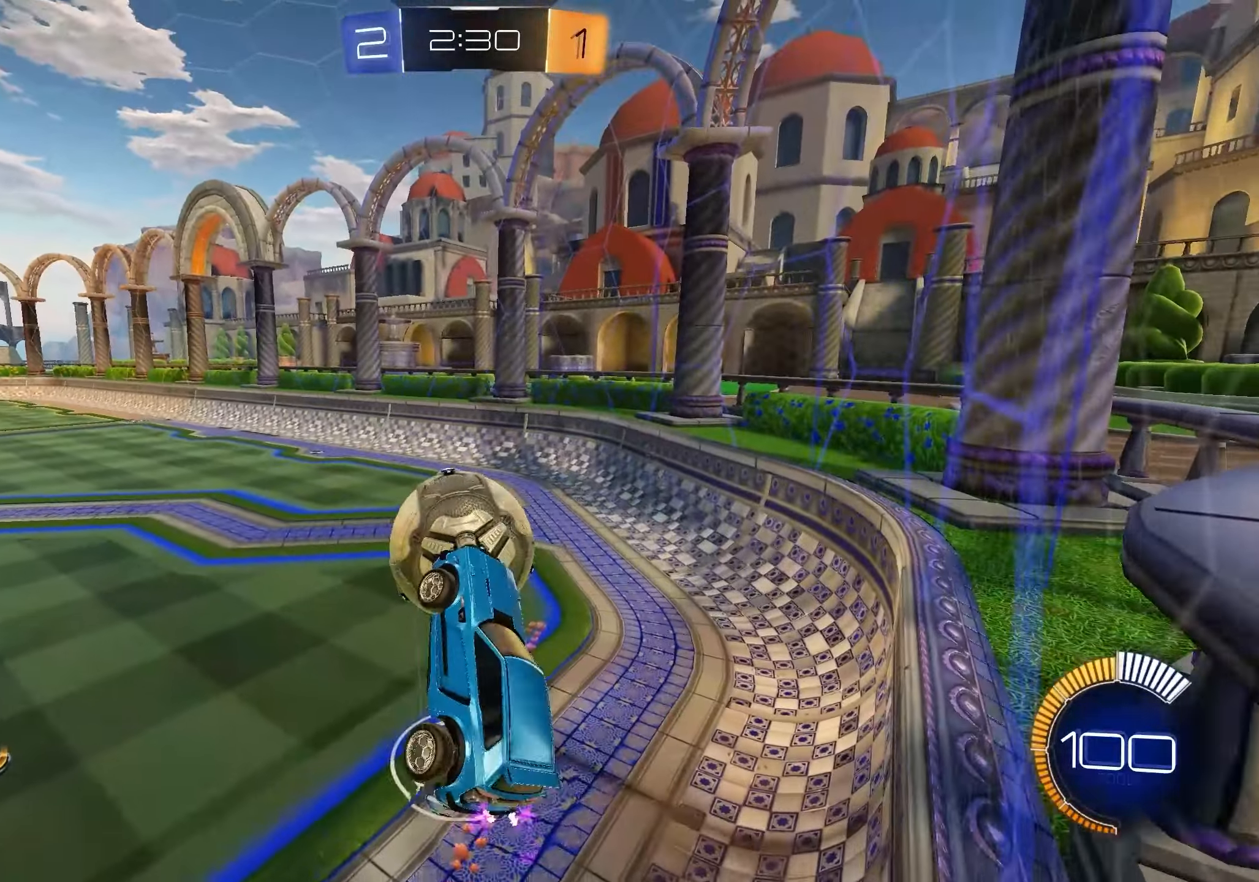
{"buttons": ["R2"], "left_stick": "up", "right_stick": "center", "events": [[17, "left_stick", "up-left"], [350, "left_stick", "up"]]}
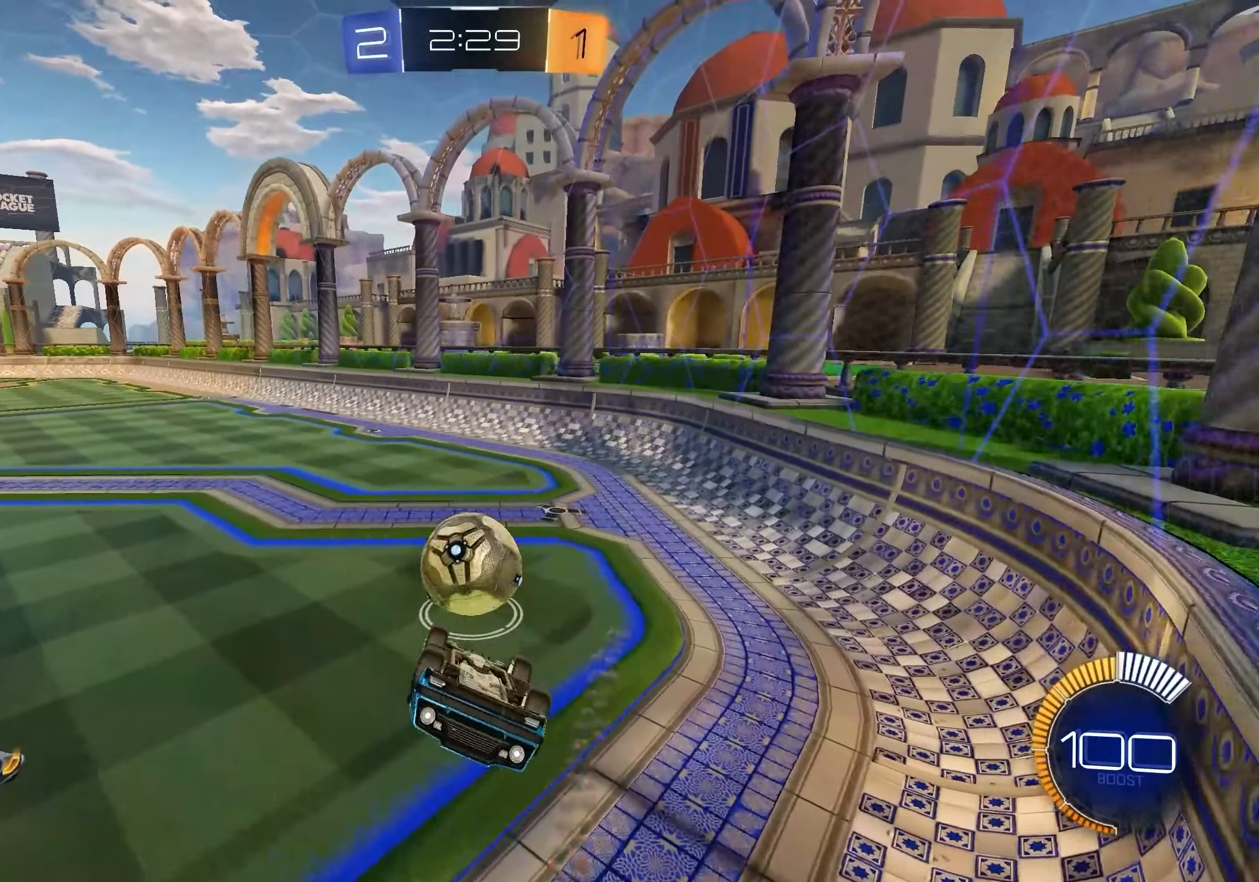
{"buttons": ["R2"], "left_stick": "up", "right_stick": "center", "events": []}
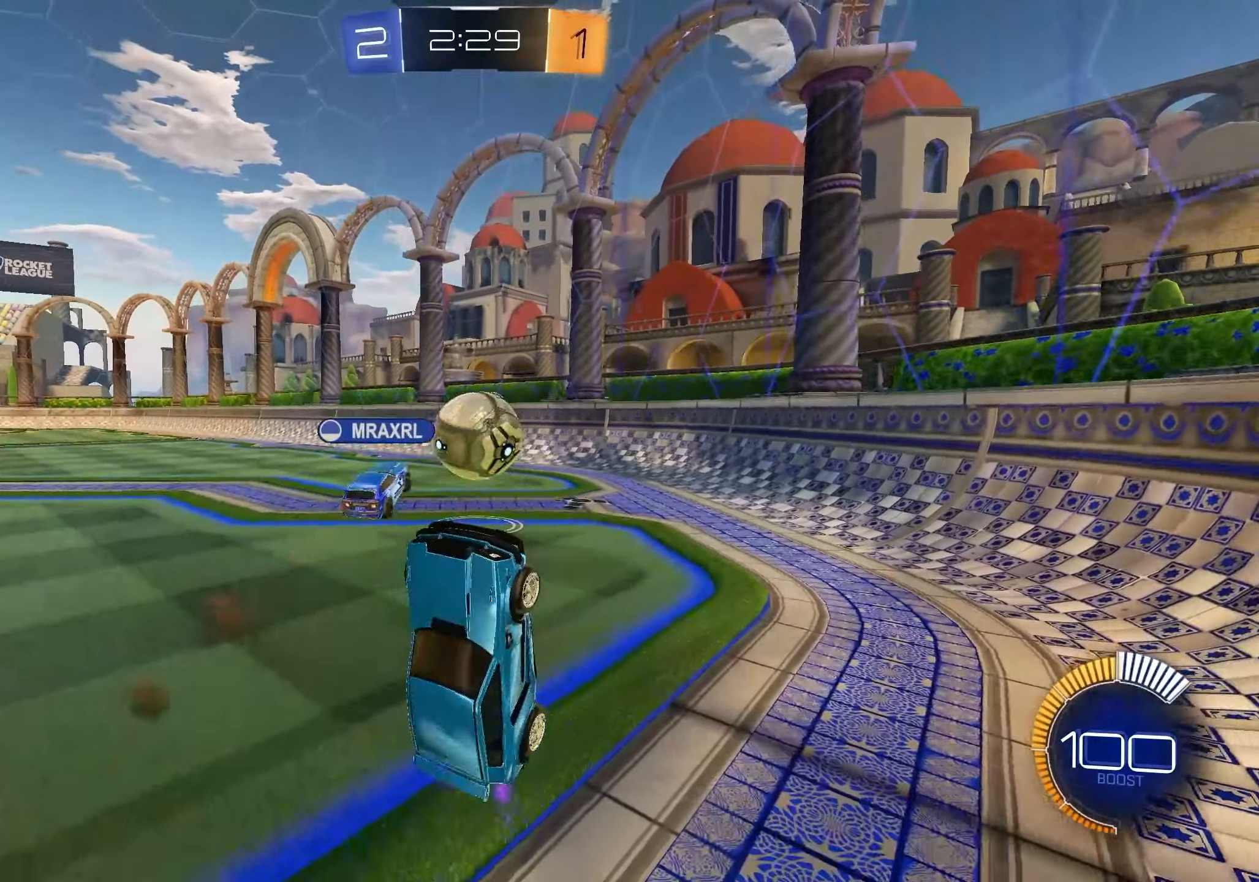
{"buttons": ["R2"], "left_stick": "center", "right_stick": "center", "events": [[133, "left_stick", "center"], [183, "left_stick", "left"], [367, "left_stick", "center"]]}
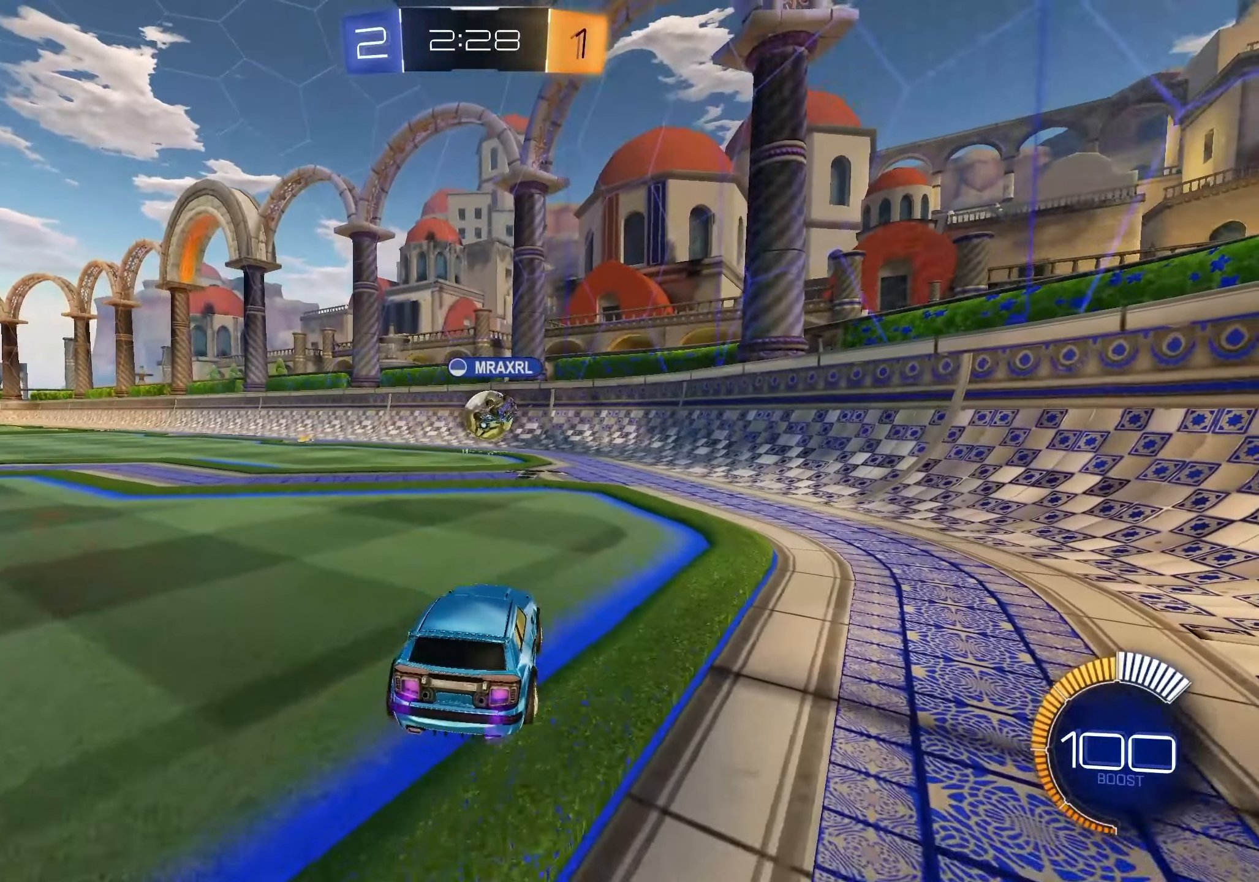
{"buttons": ["R2"], "left_stick": "down-left", "right_stick": "center", "events": [[100, "left_stick", "left"], [350, "left_stick", "down-left"]]}
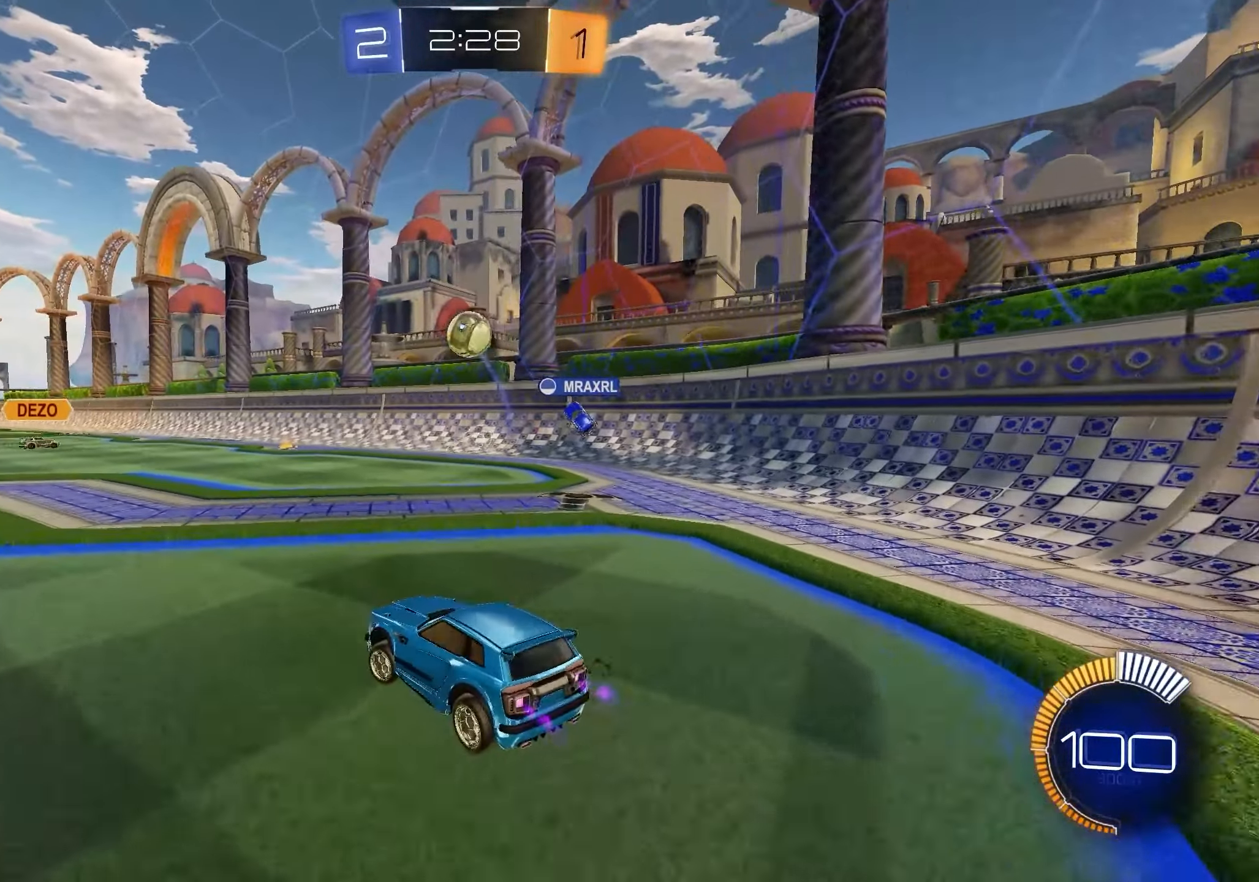
{"buttons": ["R2"], "left_stick": "down-left", "right_stick": "center", "events": []}
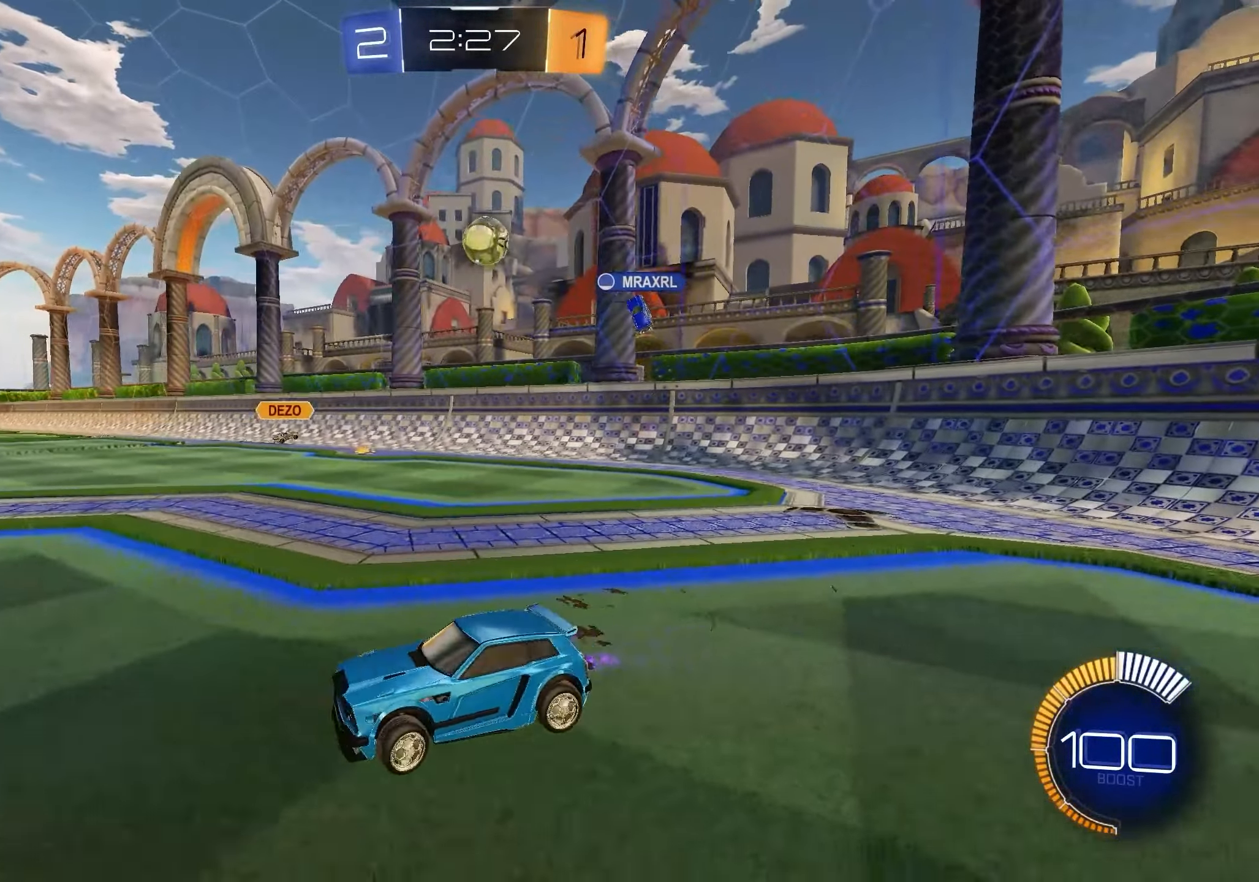
{"buttons": ["R2"], "left_stick": "center", "right_stick": "center", "events": [[300, "left_stick", "center"]]}
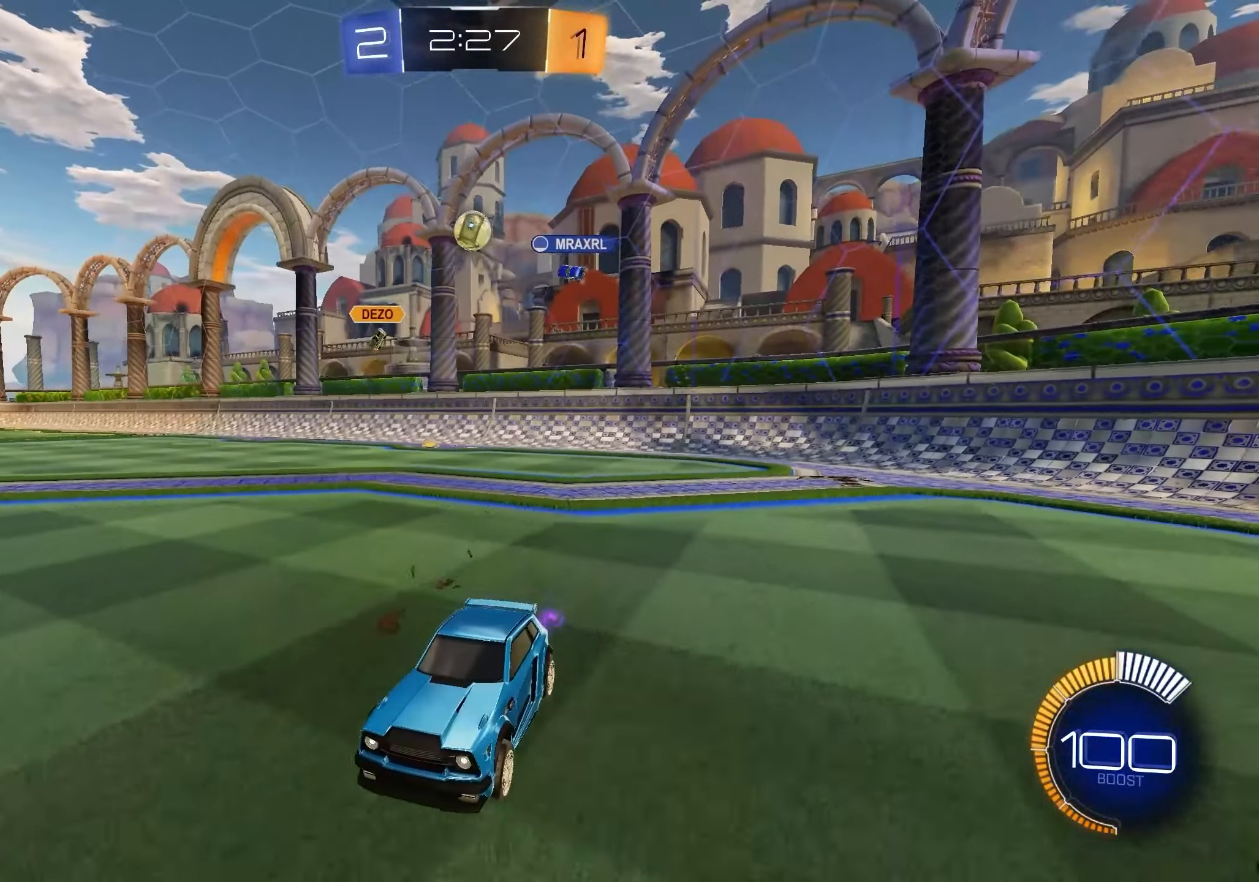
{"buttons": ["R2"], "left_stick": "down-left", "right_stick": "center", "events": [[183, "left_stick", "right"], [317, "left_stick", "left"], [467, "left_stick", "down-left"]]}
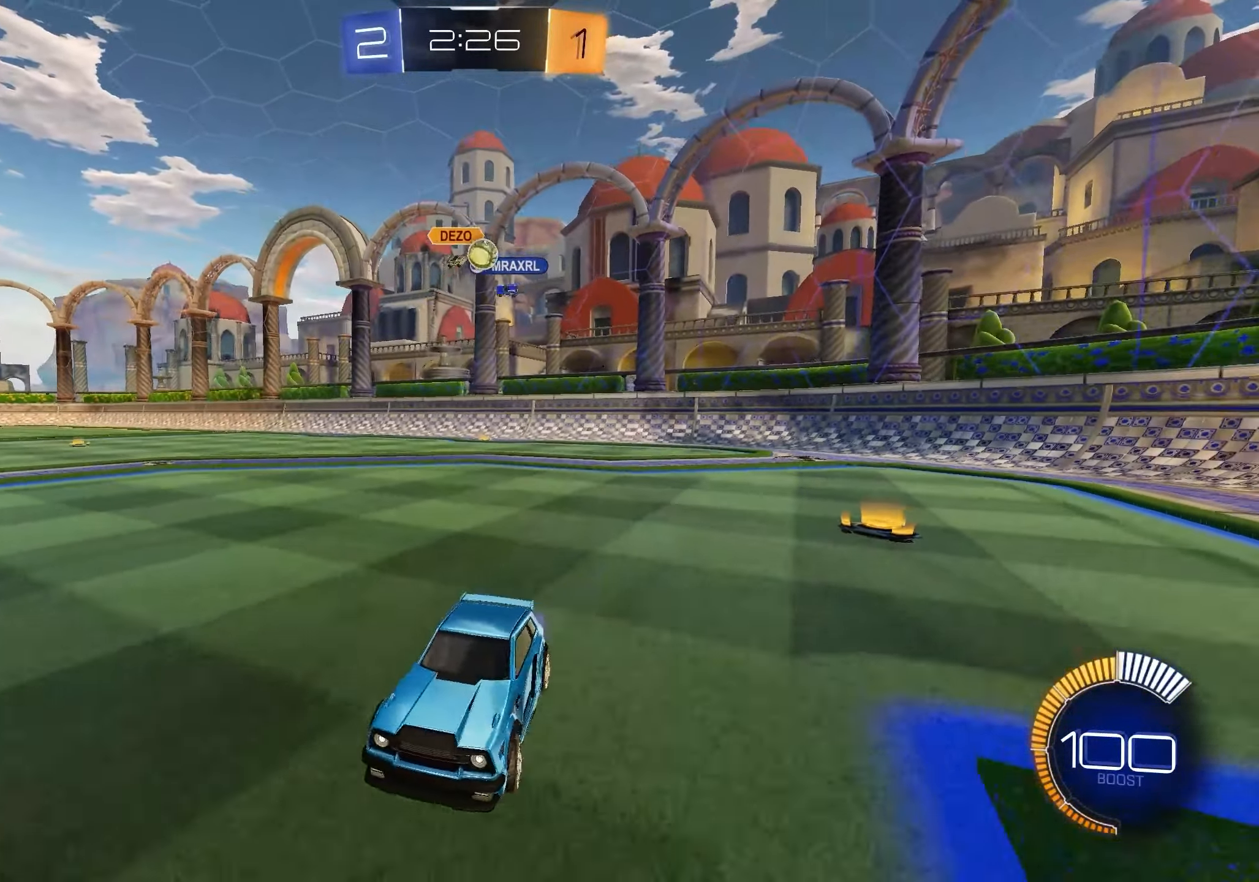
{"buttons": ["R1", "R2"], "left_stick": "down-left", "right_stick": "center", "events": [[417, "R1", "down"]]}
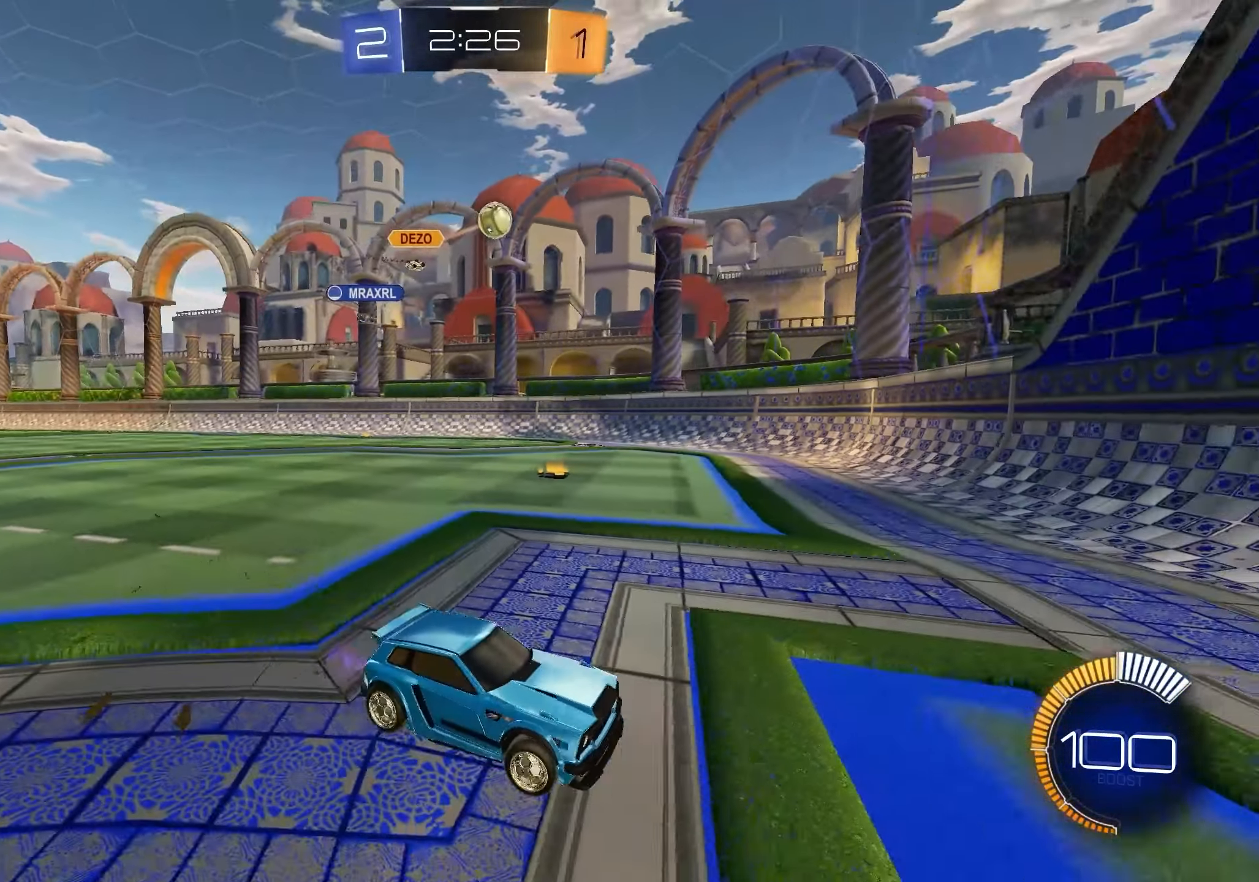
{"buttons": ["R2"], "left_stick": "left", "right_stick": "center", "events": [[183, "L2", "down"], [183, "left_stick", "down-right"], [233, "R1", "up"], [250, "R2", "up"], [467, "R2", "down"], [483, "L2", "up"], [500, "left_stick", "left"]]}
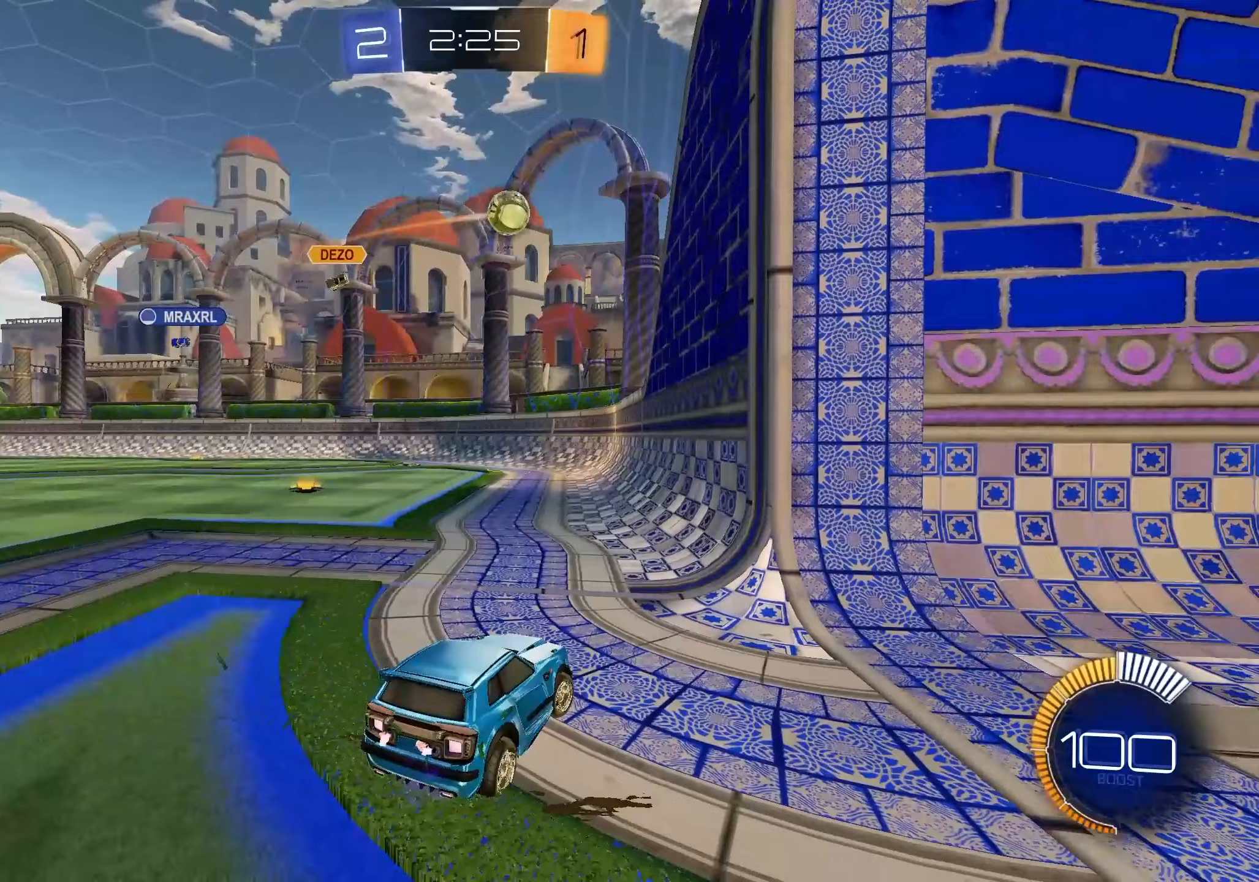
{"buttons": ["L1", "R2"], "left_stick": "left", "right_stick": "center", "events": [[367, "L1", "down"]]}
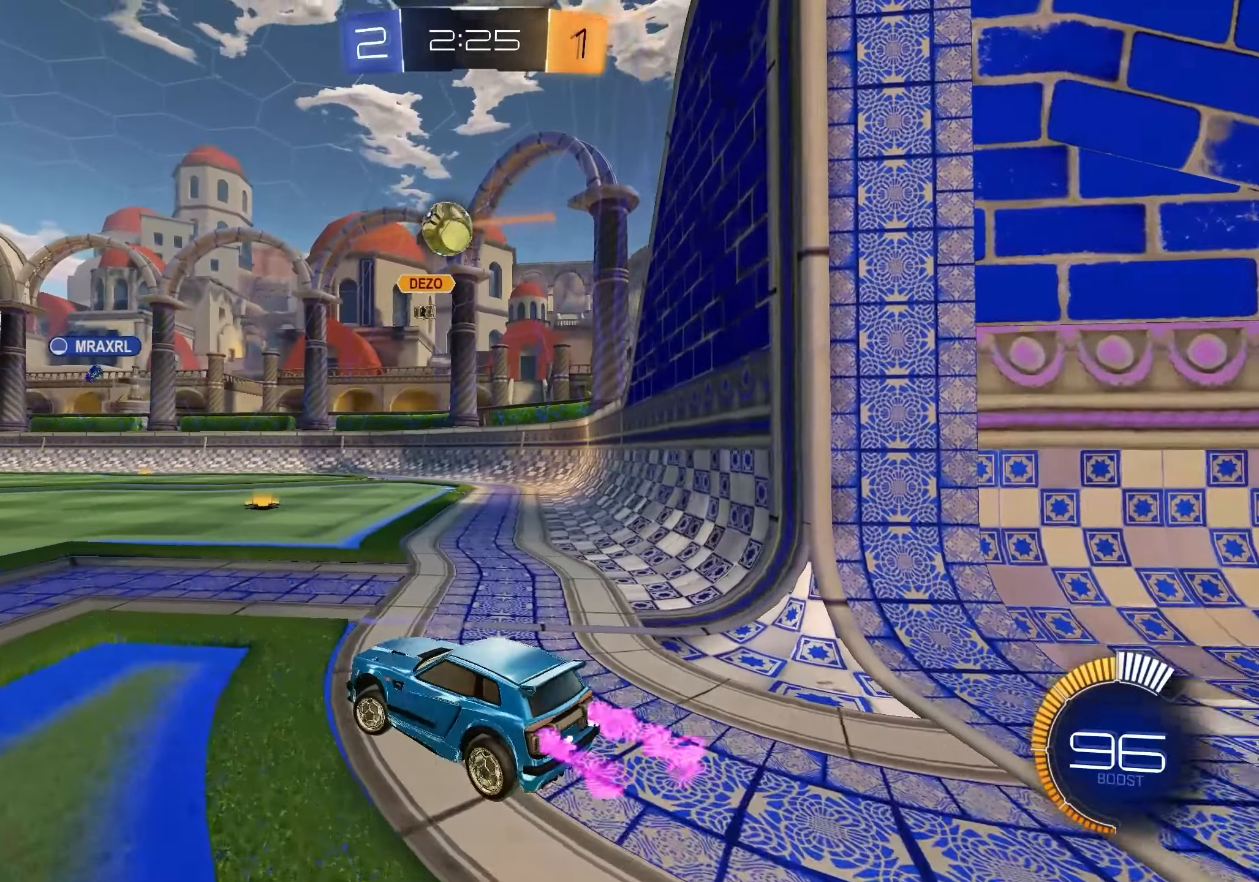
{"buttons": ["L1", "R2"], "left_stick": "center", "right_stick": "center", "events": [[83, "left_stick", "center"], [183, "left_stick", "right"], [317, "left_stick", "center"]]}
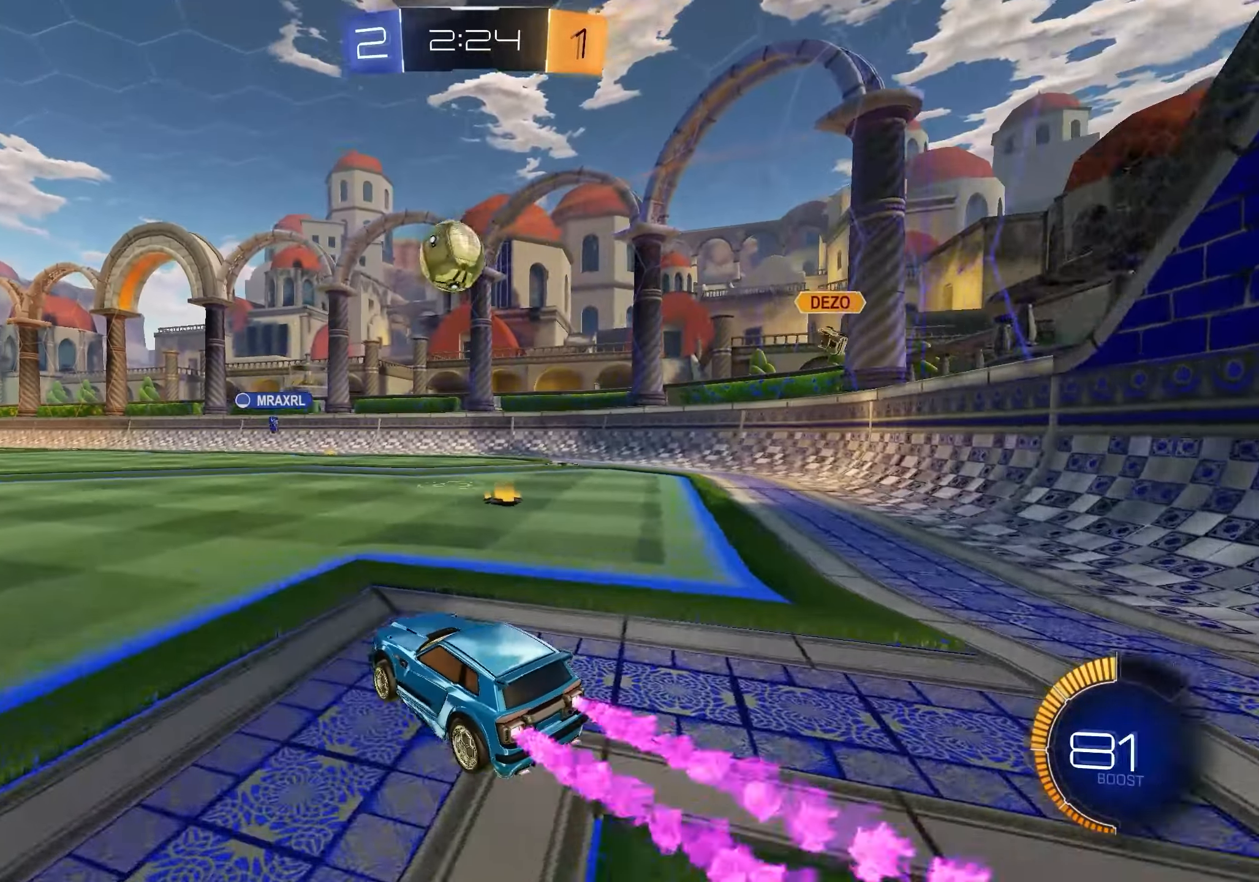
{"buttons": ["A", "L1", "R2"], "left_stick": "down", "right_stick": "center", "events": [[167, "left_stick", "left"], [333, "left_stick", "center"], [467, "A", "down"], [467, "left_stick", "down"]]}
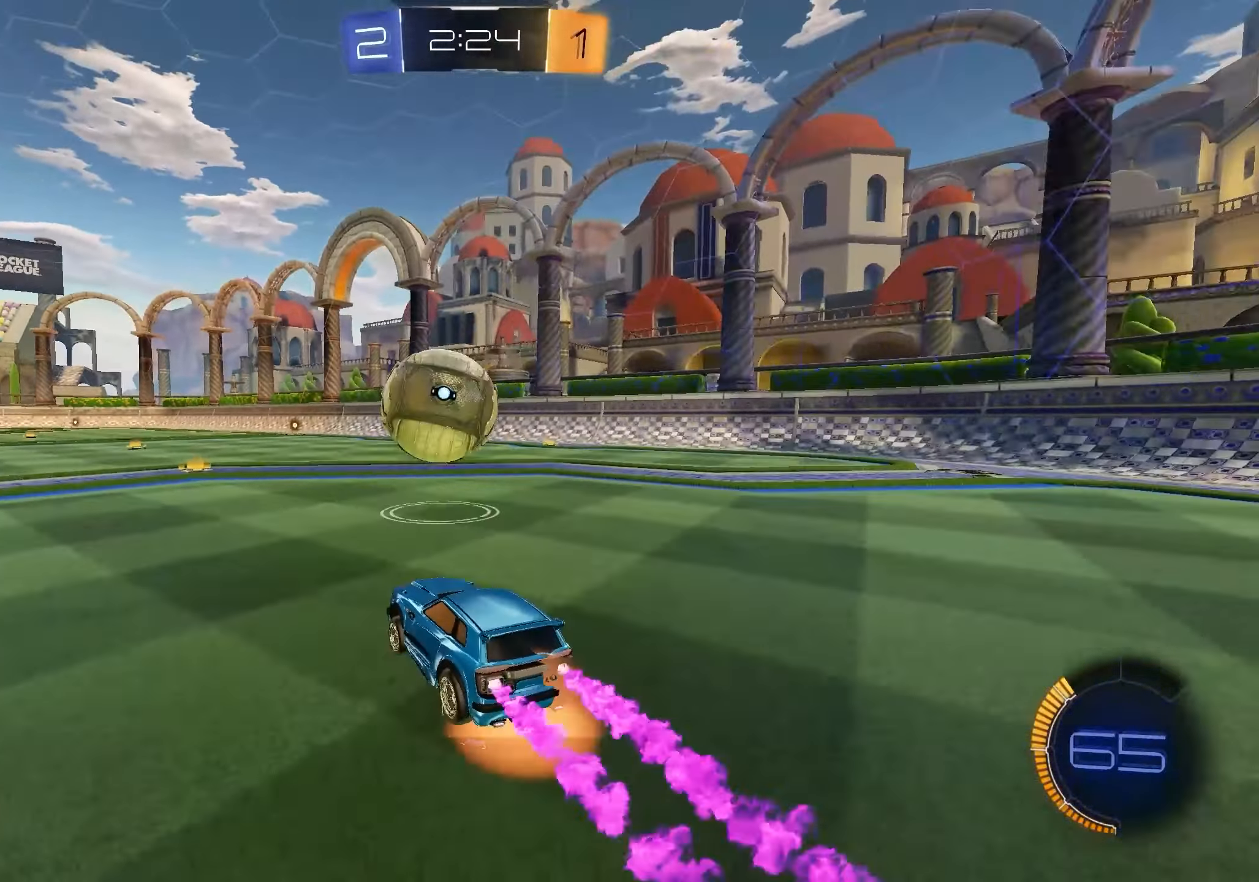
{"buttons": ["R2"], "left_stick": "up-right", "right_stick": "center", "events": [[167, "A", "up"], [167, "left_stick", "up"], [350, "L1", "up"], [450, "left_stick", "up-right"]]}
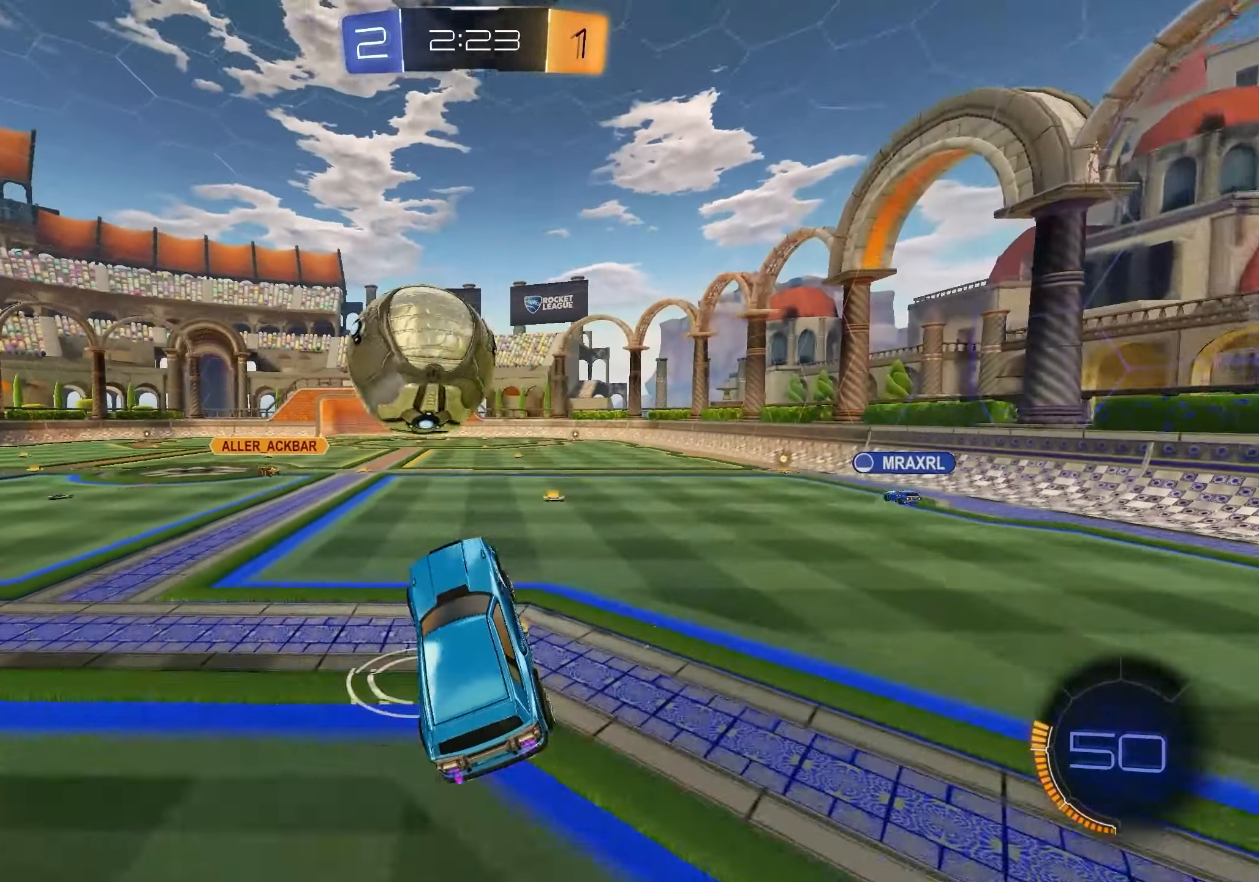
{"buttons": ["R1", "R2"], "left_stick": "right", "right_stick": "center", "events": [[100, "left_stick", "right"], [200, "left_stick", "up-right"], [450, "left_stick", "right"], [483, "R1", "down"]]}
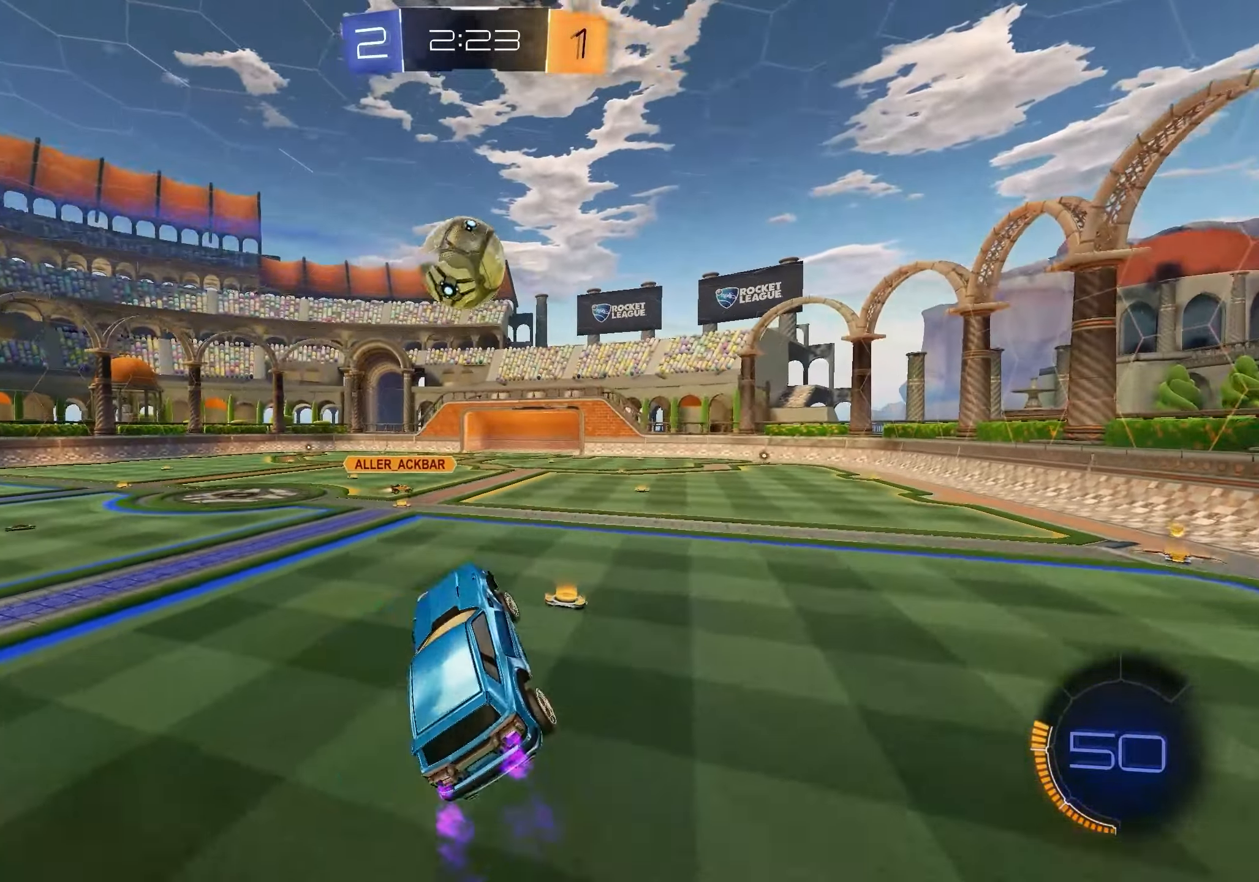
{"buttons": ["R2"], "left_stick": "left", "right_stick": "center", "events": [[100, "R1", "up"], [100, "left_stick", "center"], [233, "left_stick", "down-right"], [317, "left_stick", "center"], [400, "left_stick", "left"]]}